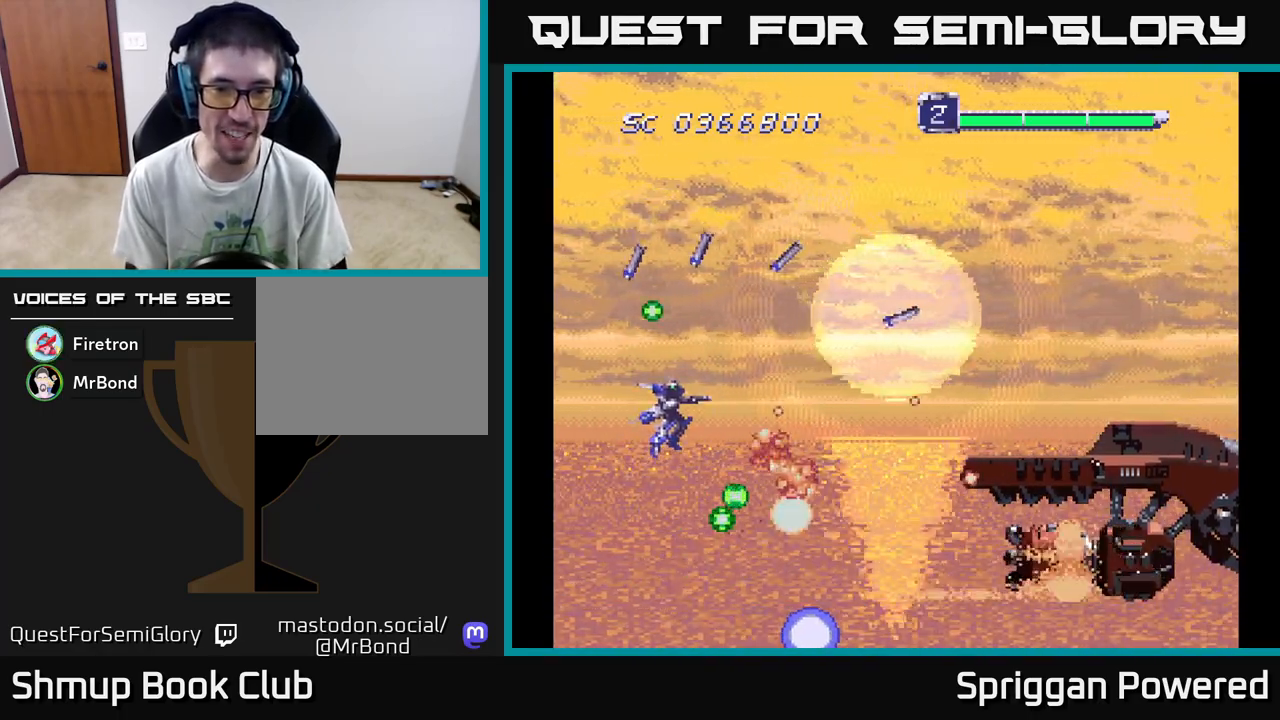
Gameplay with a controller (Xbox layout); each line is a JSON object with the inputs held at the frame after it. "events" lists button and stick changes between this image and that frame as [ms after this image, input, new state], when the widget could be followed in between. Not read: left_stick right_stick.
{"buttons": ["A", "DPAD_UP", "DPAD_RIGHT"], "events": [[83, "A", "up"], [167, "A", "down"], [200, "DPAD_UP", "up"], [250, "A", "up"], [250, "DPAD_DOWN", "down"], [317, "A", "down"], [367, "DPAD_DOWN", "up"], [417, "A", "up"], [483, "A", "down"], [483, "DPAD_UP", "down"]]}
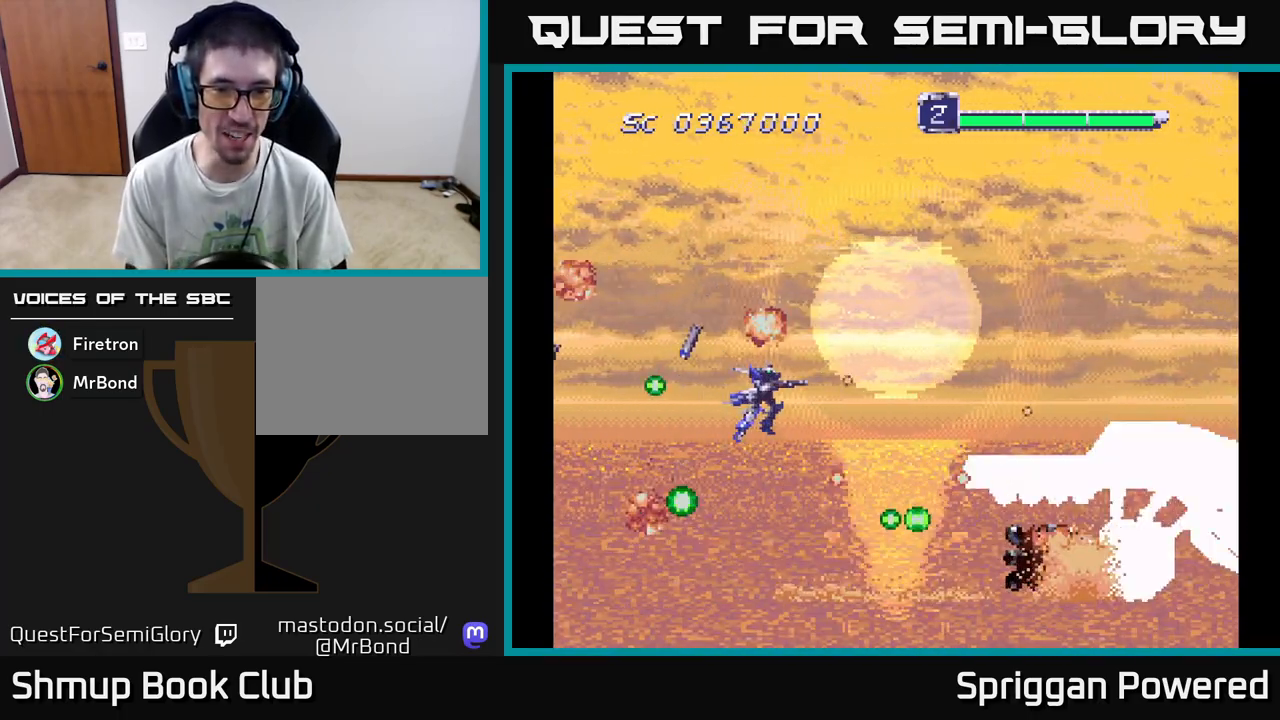
{"buttons": ["A", "DPAD_RIGHT"]}
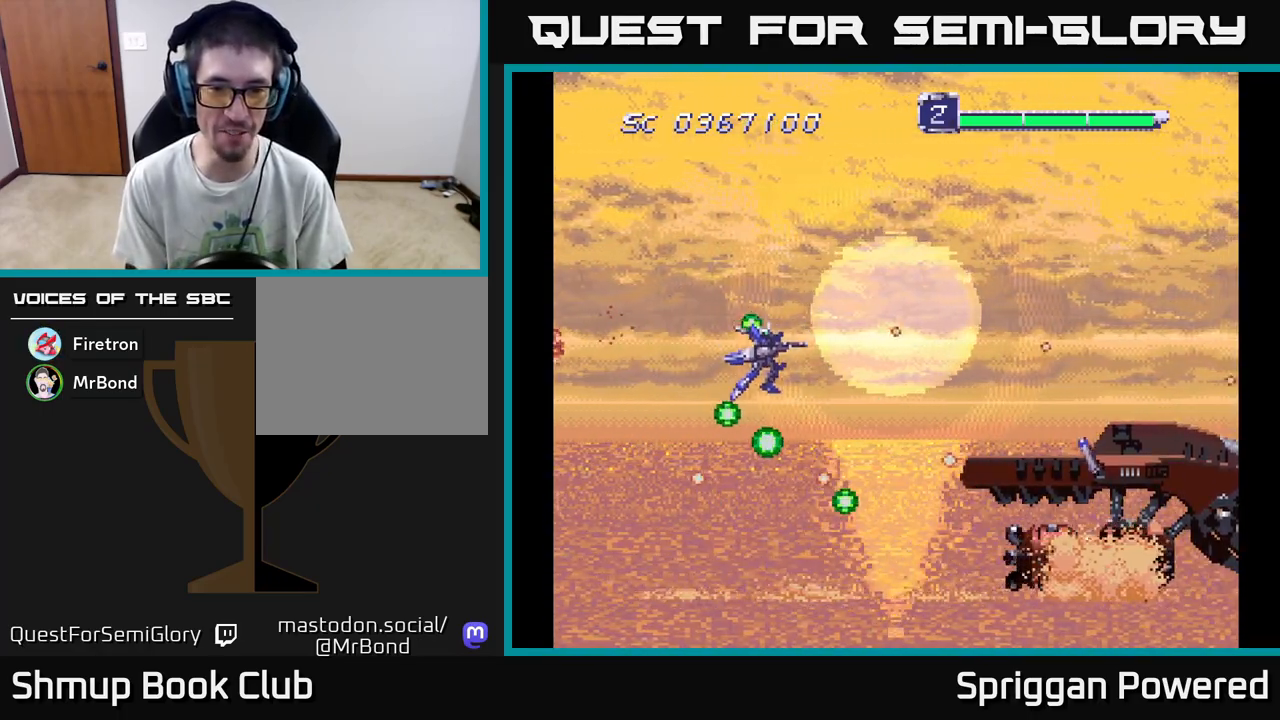
{"buttons": ["DPAD_UP"]}
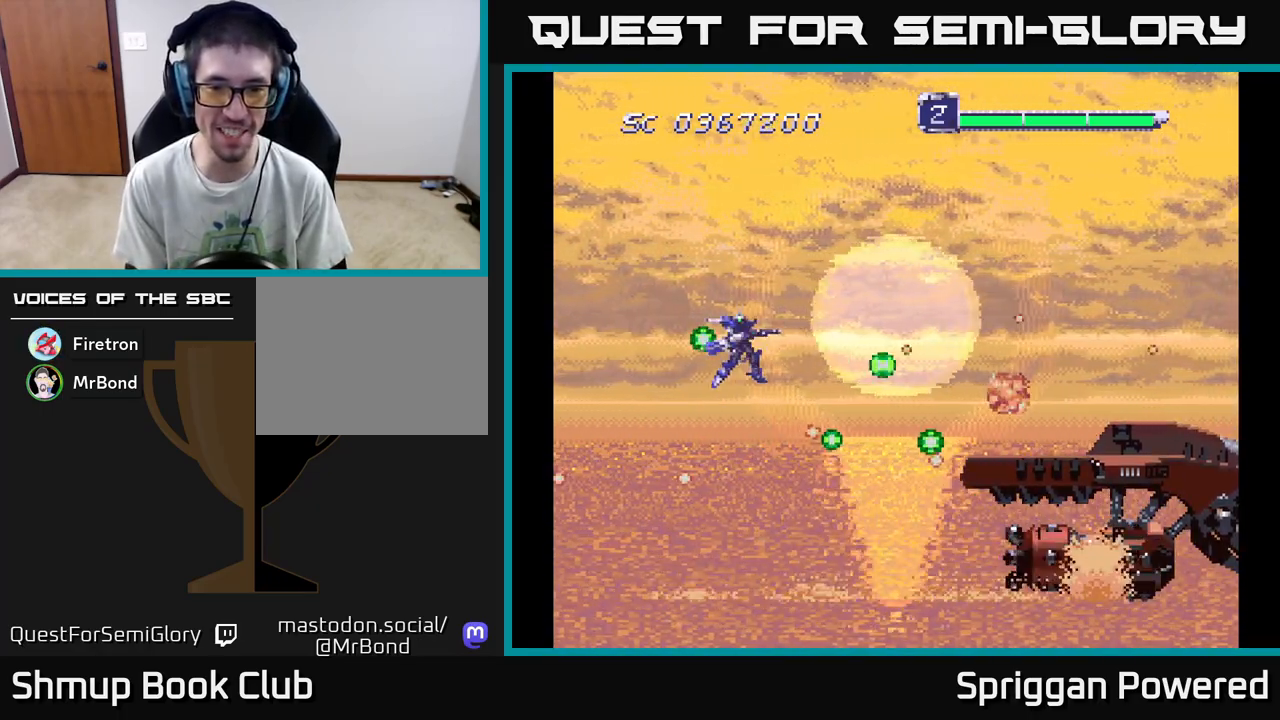
{"buttons": ["DPAD_UP"], "events": [[17, "A", "down"], [17, "DPAD_RIGHT", "down"], [17, "DPAD_UP", "up"], [67, "DPAD_UP", "down"], [117, "A", "up"], [133, "DPAD_RIGHT", "up"], [183, "A", "down"], [250, "DPAD_RIGHT", "down"], [267, "DPAD_UP", "up"], [283, "DPAD_DOWN", "down"], [300, "DPAD_RIGHT", "up"], [367, "DPAD_RIGHT", "down"], [400, "DPAD_DOWN", "up"], [417, "DPAD_RIGHT", "up"], [417, "DPAD_UP", "down"], [467, "A", "up"]]}
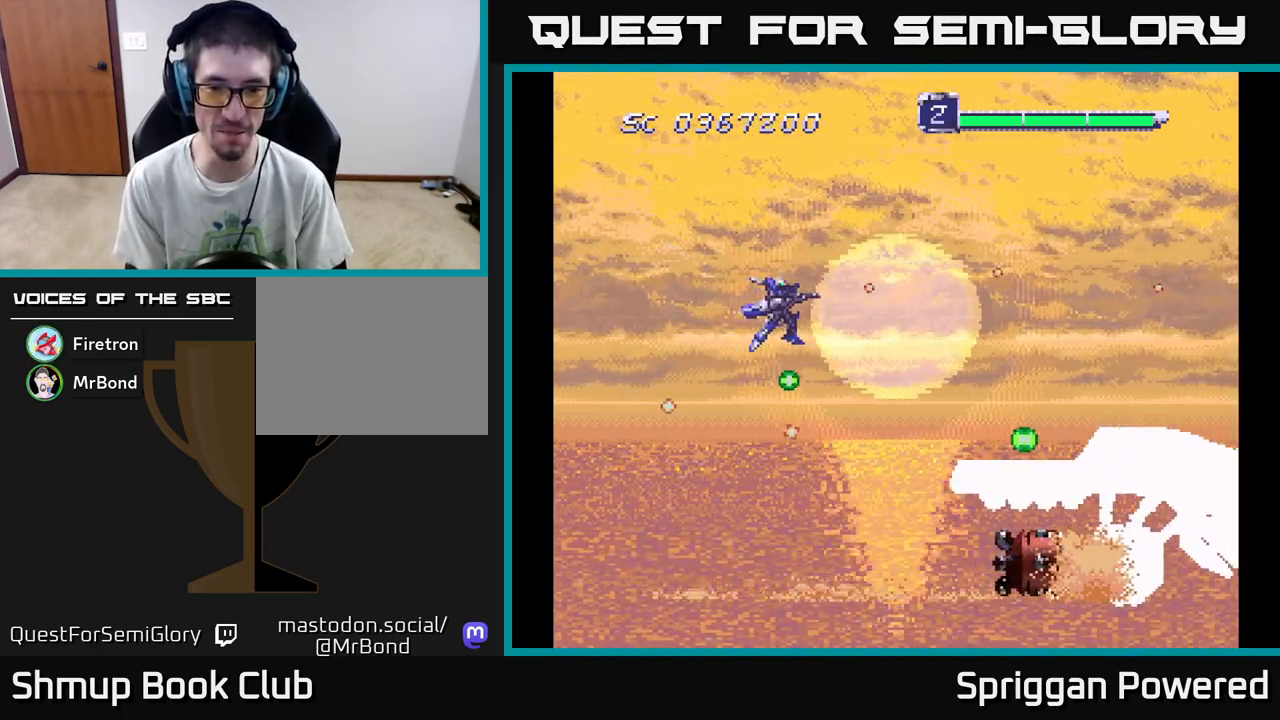
{"buttons": ["A", "DPAD_LEFT"]}
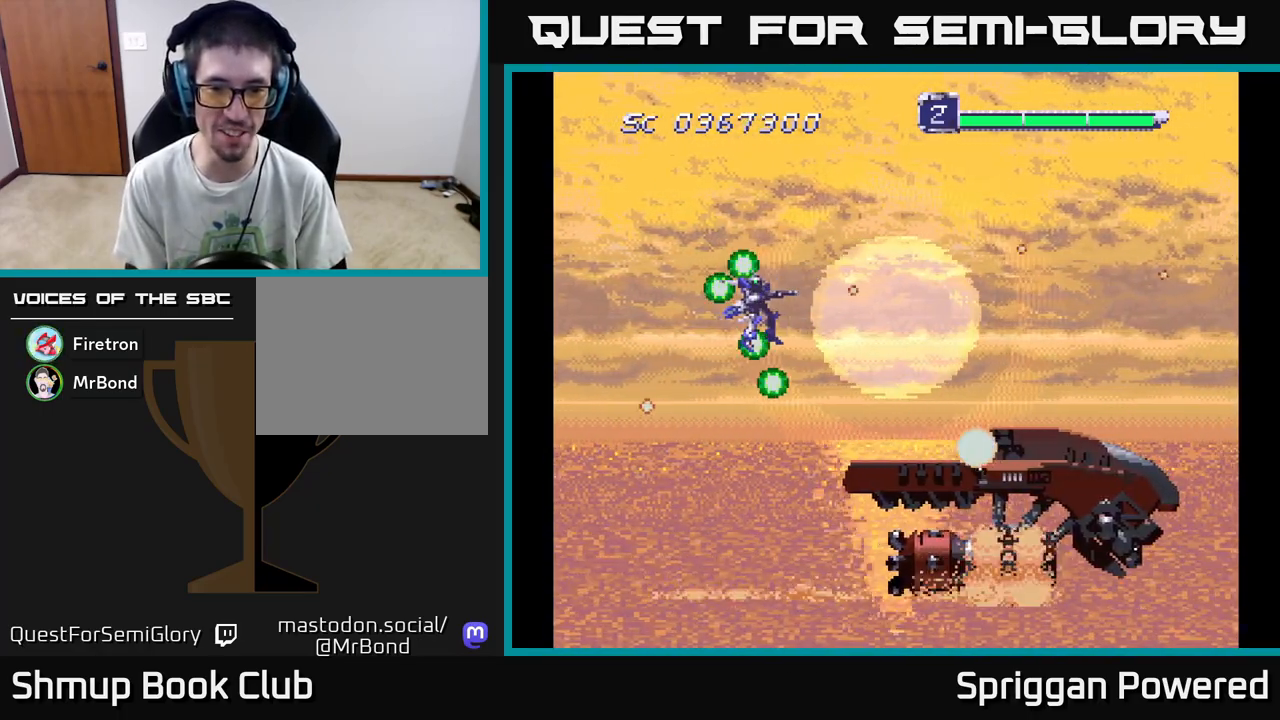
{"buttons": ["A", "DPAD_LEFT"], "events": [[17, "A", "up"], [100, "A", "down"], [133, "DPAD_DOWN", "down"], [167, "DPAD_LEFT", "up"], [200, "A", "up"], [250, "DPAD_RIGHT", "down"], [267, "A", "down"], [300, "DPAD_RIGHT", "up"], [333, "DPAD_LEFT", "down"], [350, "DPAD_DOWN", "up"], [383, "A", "up"], [433, "A", "down"]]}
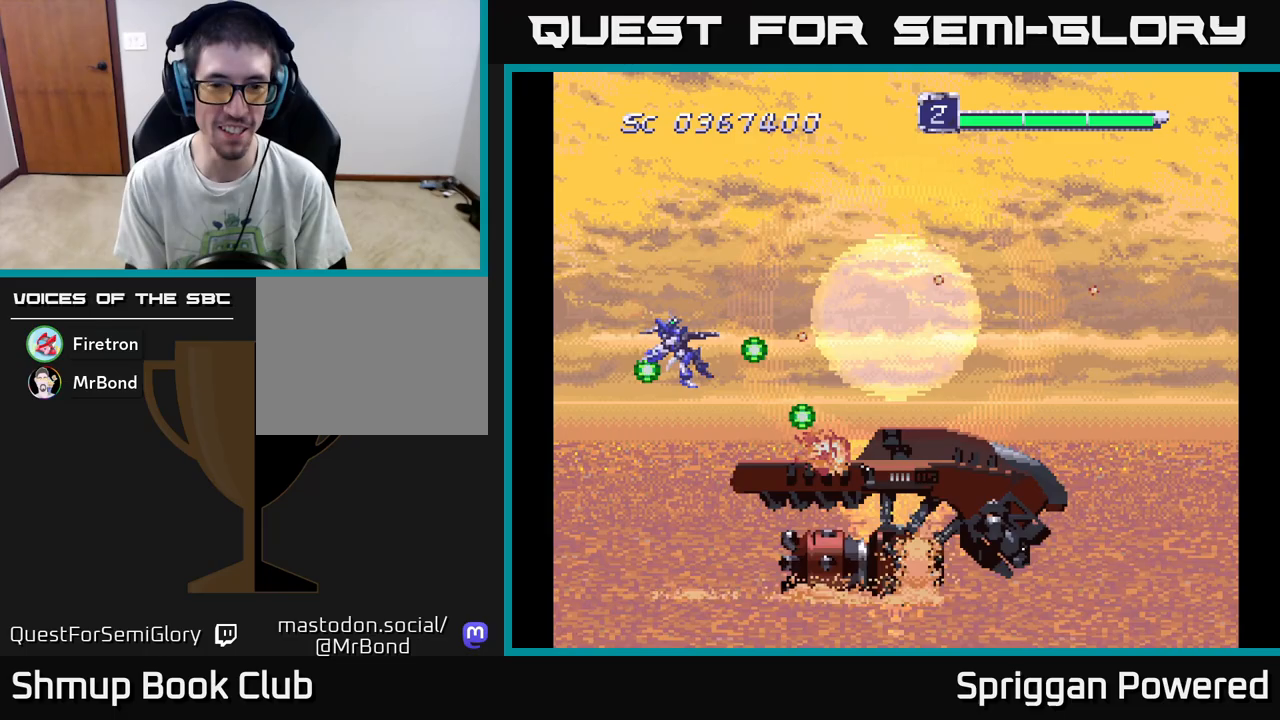
{"buttons": ["A", "DPAD_UP", "DPAD_RIGHT"], "events": [[50, "A", "up"], [50, "DPAD_LEFT", "up"], [67, "DPAD_UP", "down"], [133, "A", "down"], [217, "A", "up"], [250, "DPAD_RIGHT", "down"], [300, "A", "down"], [317, "DPAD_UP", "up"], [333, "DPAD_UP", "down"], [383, "A", "up"], [400, "DPAD_RIGHT", "up"], [467, "A", "down"], [500, "DPAD_RIGHT", "down"]]}
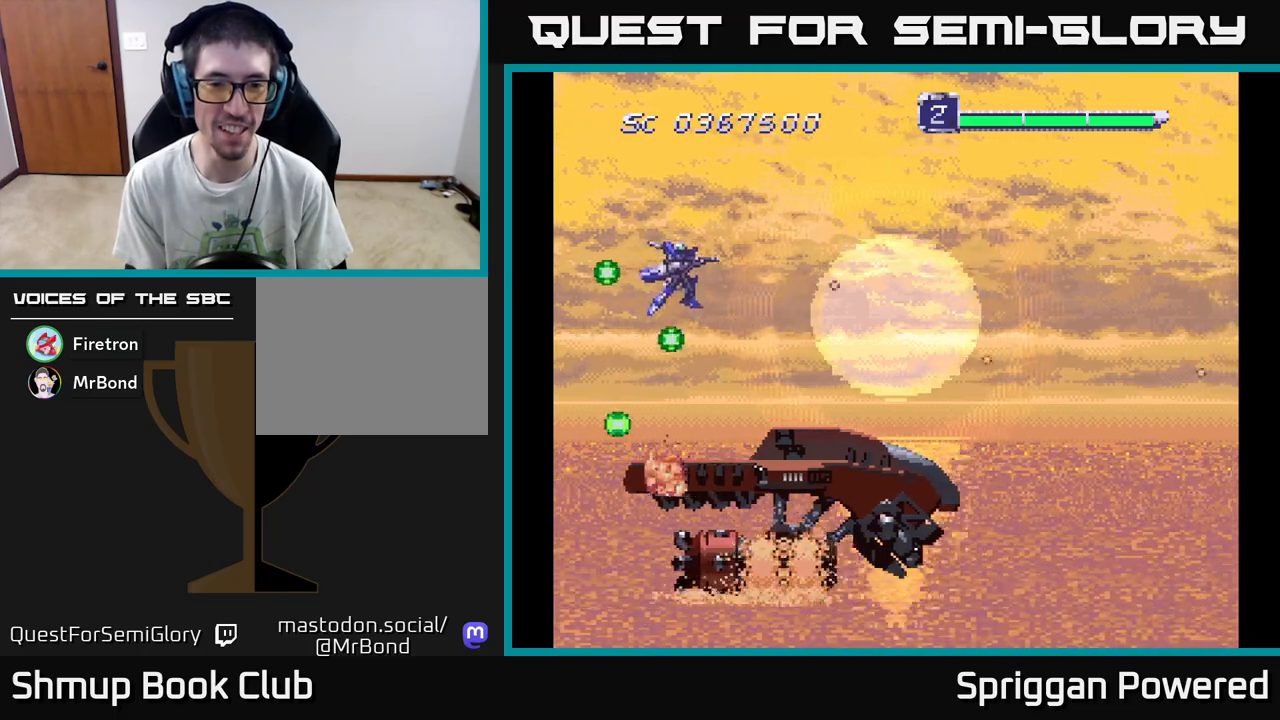
{"buttons": ["A", "DPAD_UP"], "events": [[67, "A", "up"], [150, "A", "down"], [233, "A", "up"], [250, "DPAD_UP", "up"], [317, "A", "down"], [367, "DPAD_UP", "down"], [417, "A", "up"], [433, "DPAD_RIGHT", "up"], [500, "A", "down"]]}
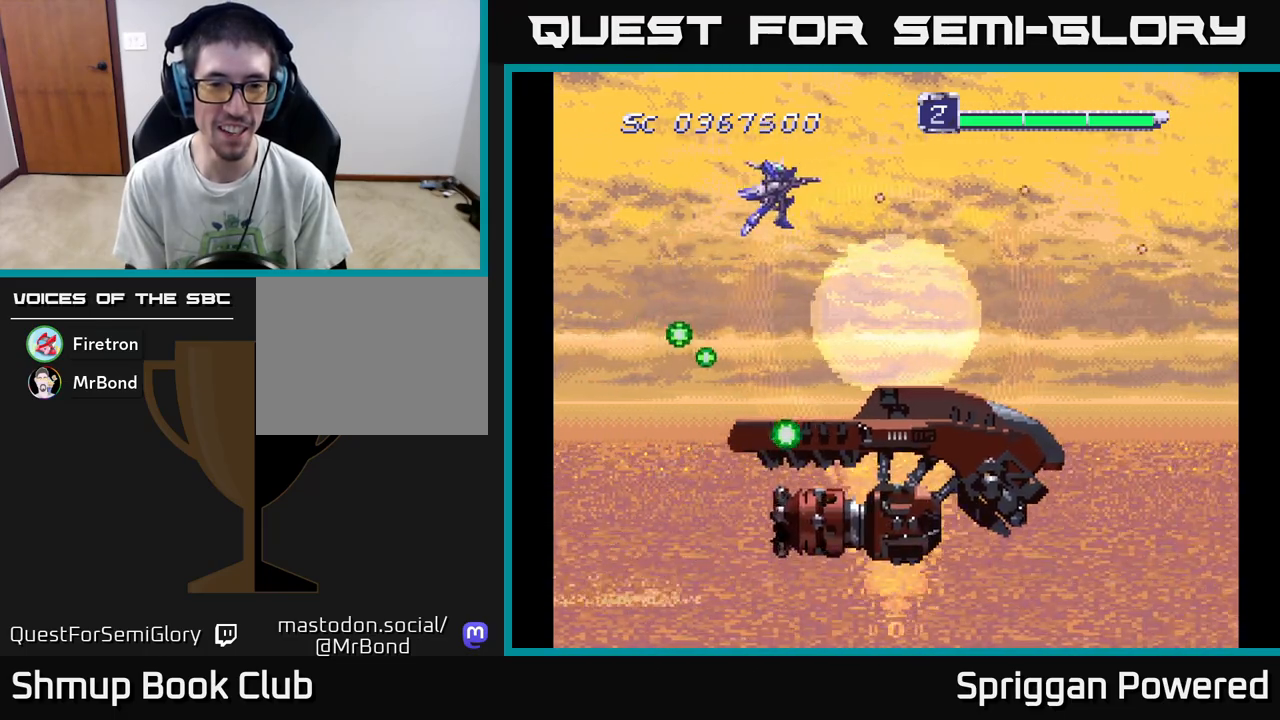
{"buttons": ["DPAD_DOWN", "DPAD_LEFT"]}
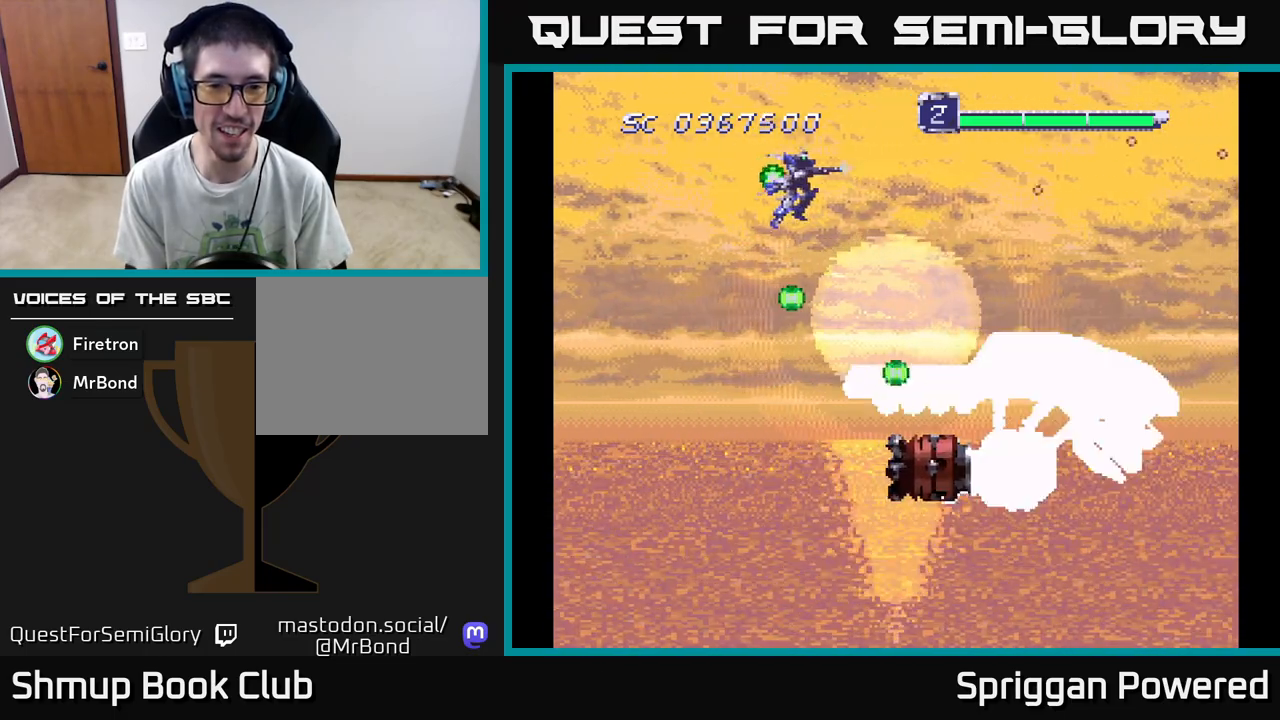
{"buttons": ["DPAD_DOWN", "DPAD_LEFT"], "events": [[17, "A", "down"], [133, "A", "up"], [183, "A", "down"], [300, "A", "up"], [350, "DPAD_LEFT", "up"], [367, "A", "down"], [467, "A", "up"], [483, "DPAD_LEFT", "down"]]}
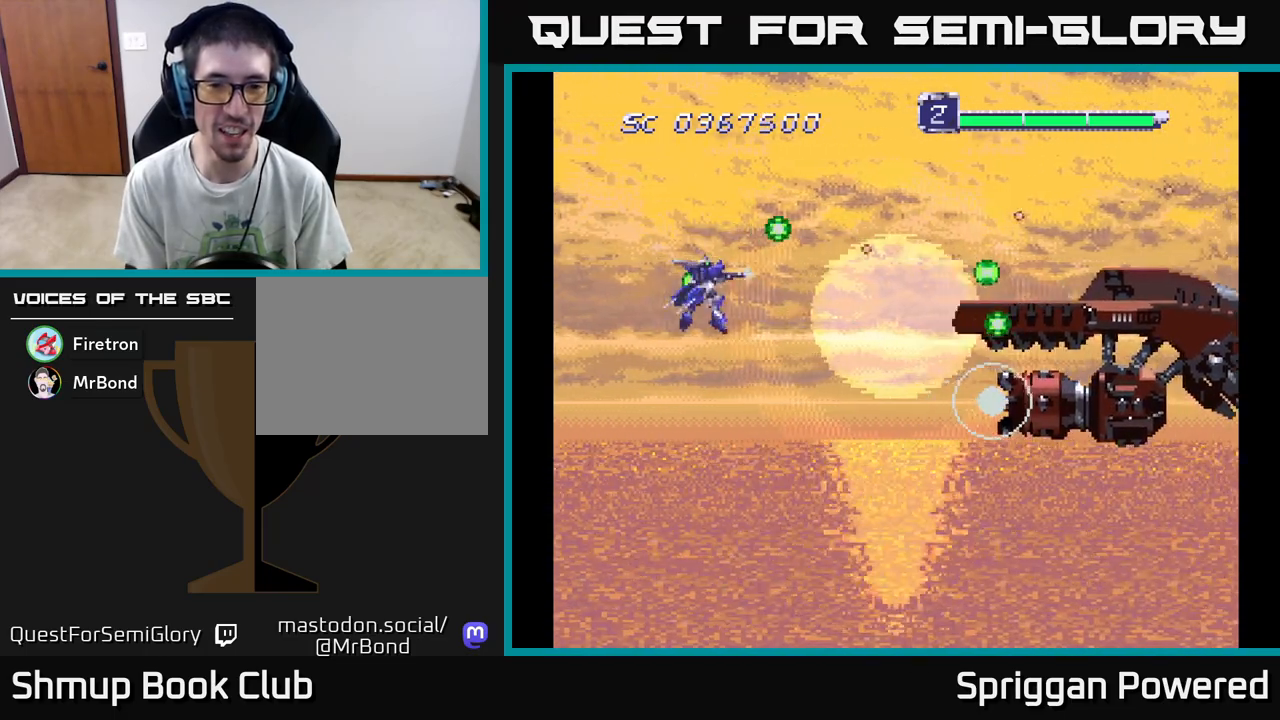
{"buttons": ["DPAD_DOWN", "DPAD_RIGHT"], "events": [[50, "A", "down"], [100, "DPAD_LEFT", "up"], [150, "A", "up"], [167, "DPAD_RIGHT", "down"], [200, "DPAD_DOWN", "up"], [217, "A", "down"], [300, "DPAD_DOWN", "down"], [317, "A", "up"], [350, "DPAD_RIGHT", "up"], [383, "A", "down"], [383, "DPAD_RIGHT", "down"], [450, "A", "up"]]}
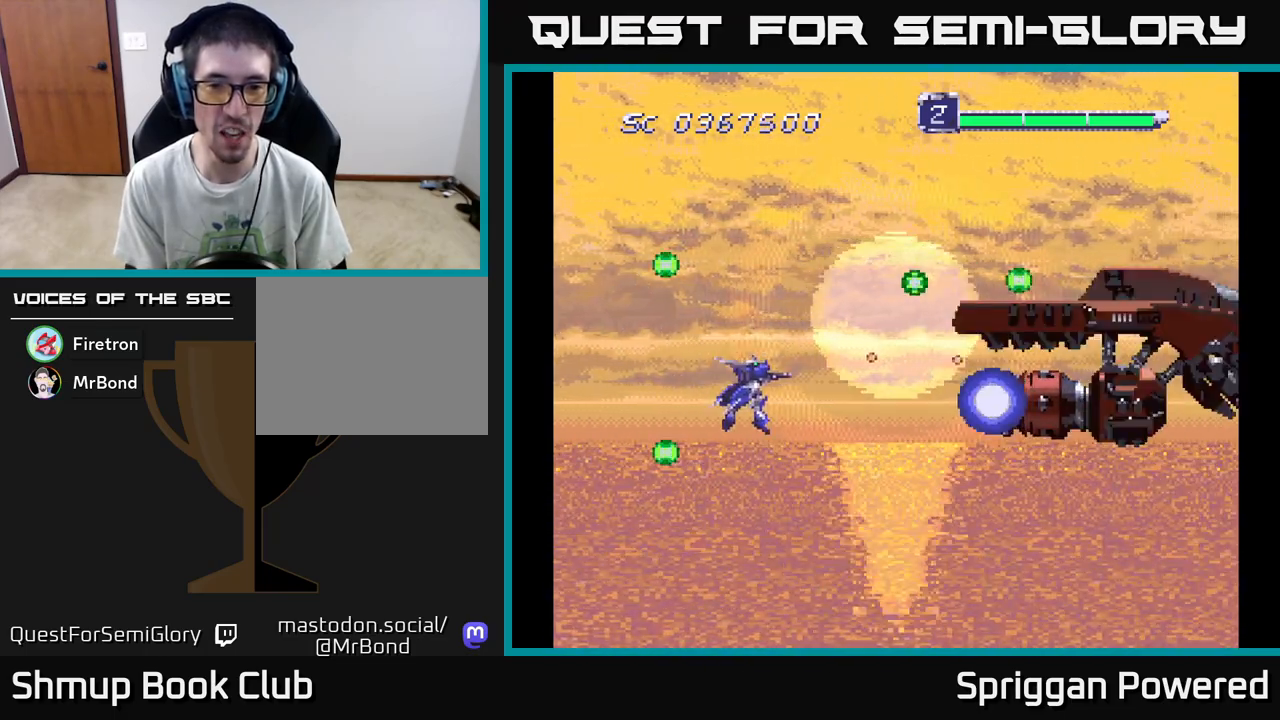
{"buttons": ["A", "DPAD_DOWN", "DPAD_LEFT"]}
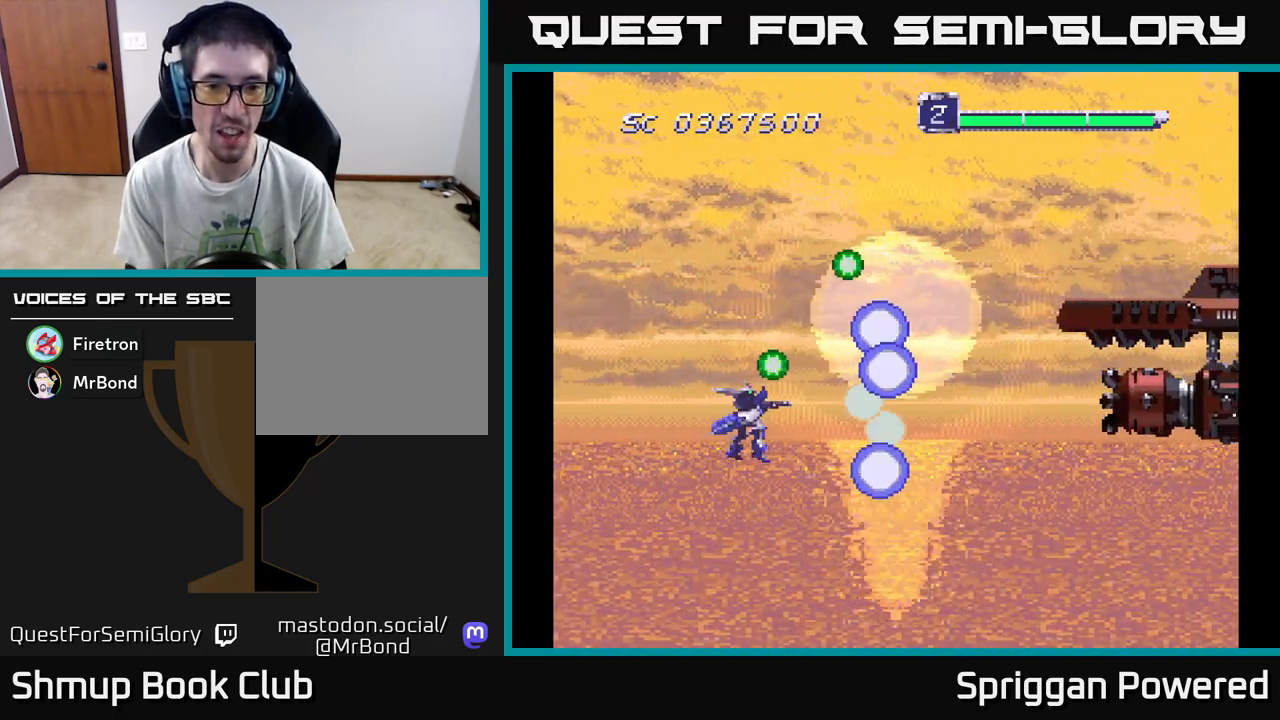
{"buttons": ["DPAD_DOWN", "DPAD_RIGHT"]}
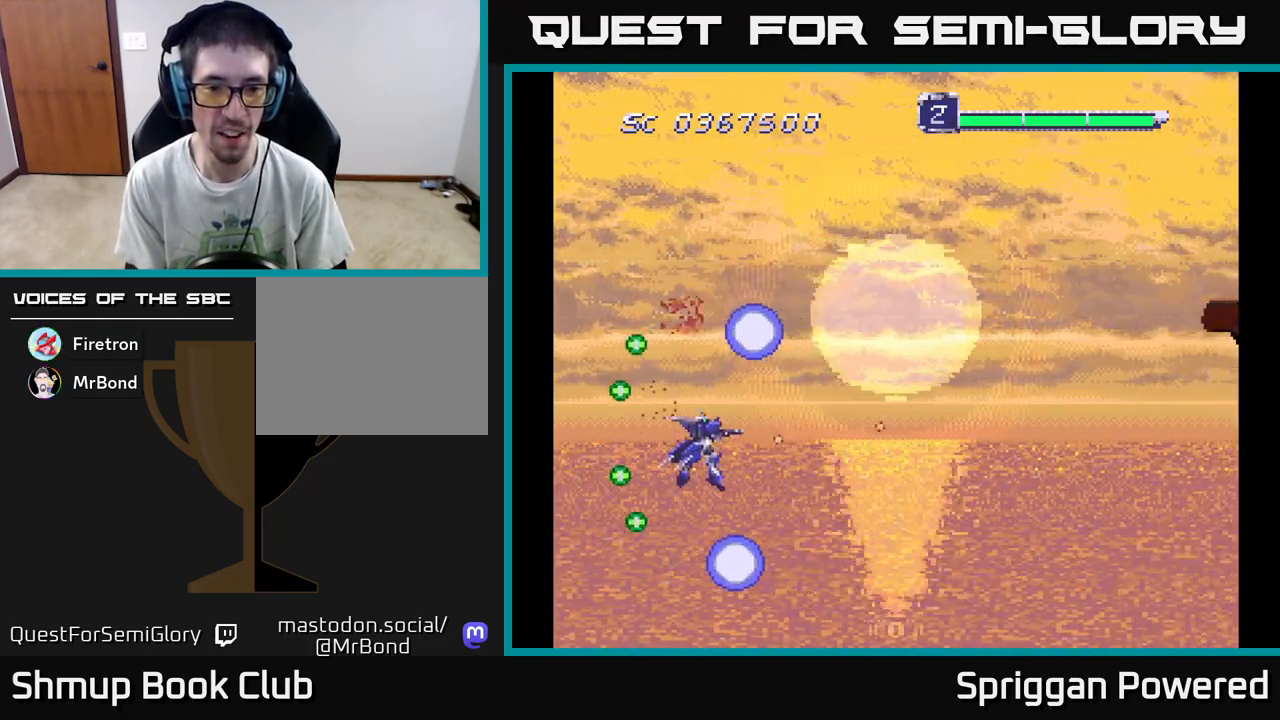
{"buttons": ["DPAD_DOWN", "DPAD_RIGHT"], "events": [[67, "A", "down"], [67, "DPAD_DOWN", "up"], [150, "A", "up"], [150, "DPAD_UP", "down"], [233, "A", "down"], [317, "A", "up"], [367, "DPAD_UP", "up"], [400, "A", "down"], [433, "DPAD_DOWN", "down"], [483, "A", "up"]]}
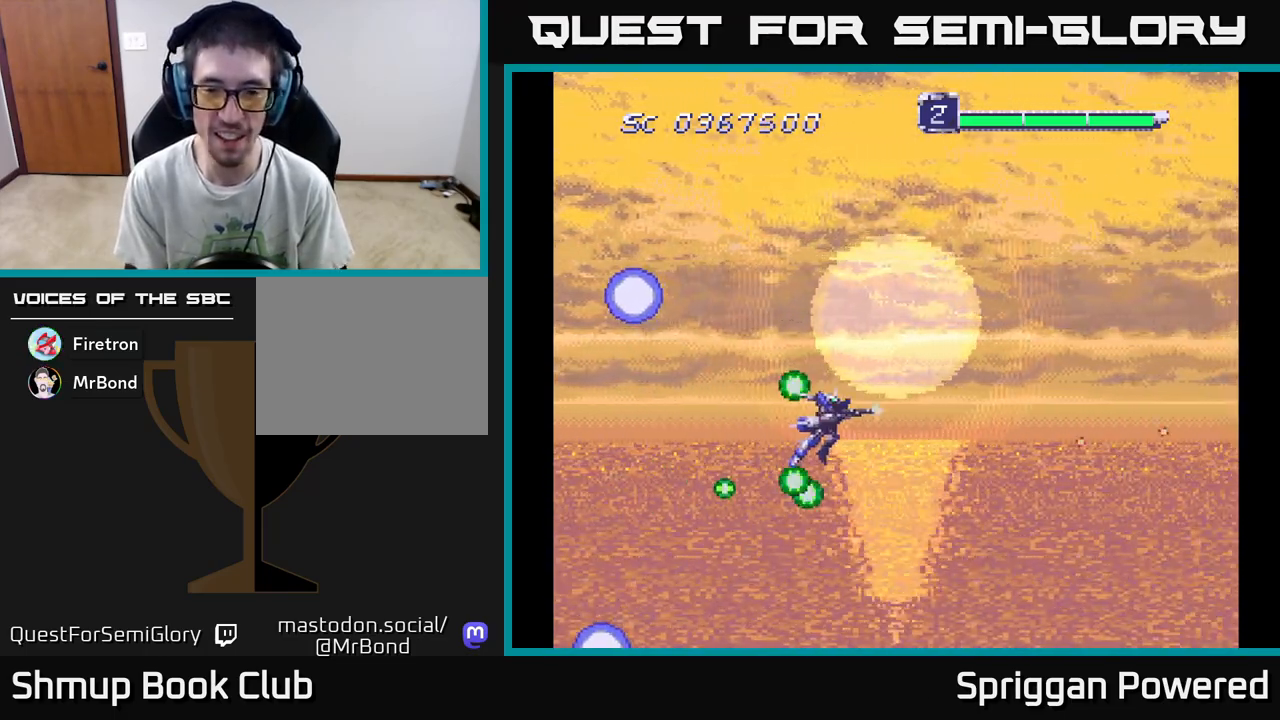
{"buttons": ["A"]}
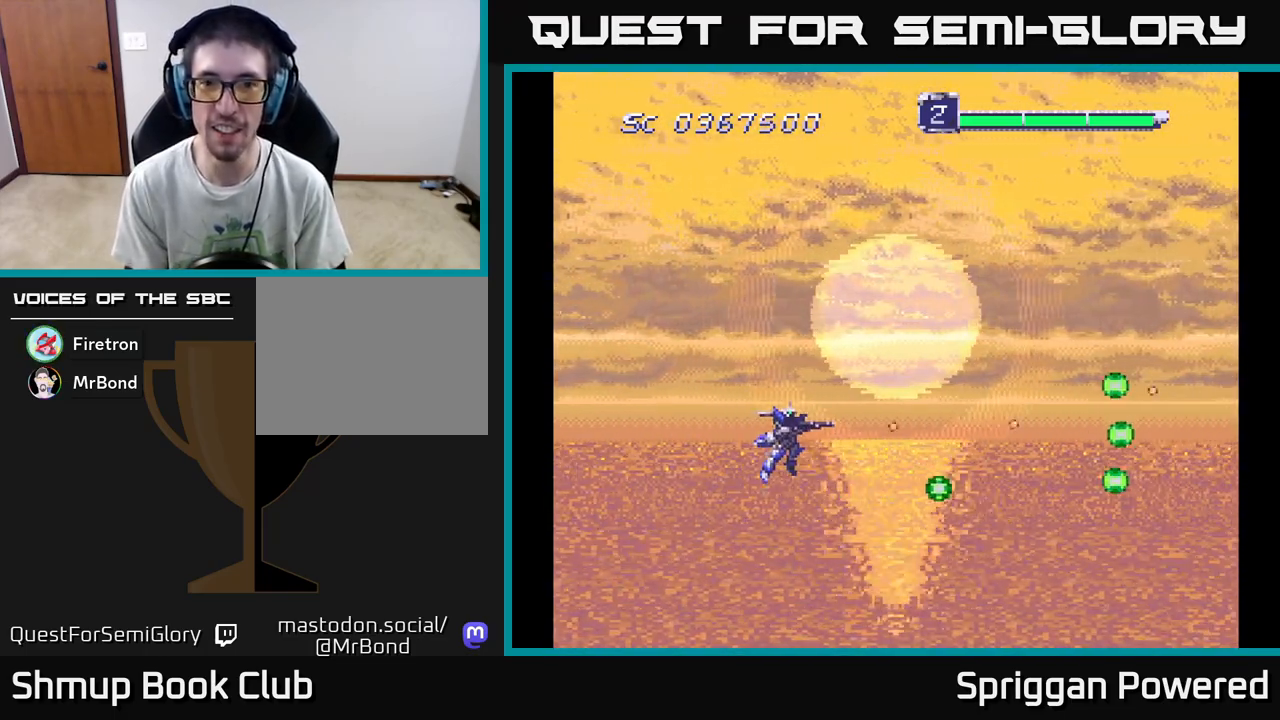
{"buttons": ["DPAD_UP"], "events": [[17, "A", "up"], [100, "A", "down"], [183, "A", "up"], [267, "A", "down"], [333, "DPAD_LEFT", "down"], [350, "A", "up"], [400, "DPAD_UP", "down"], [433, "A", "down"], [483, "DPAD_LEFT", "up"], [500, "A", "up"]]}
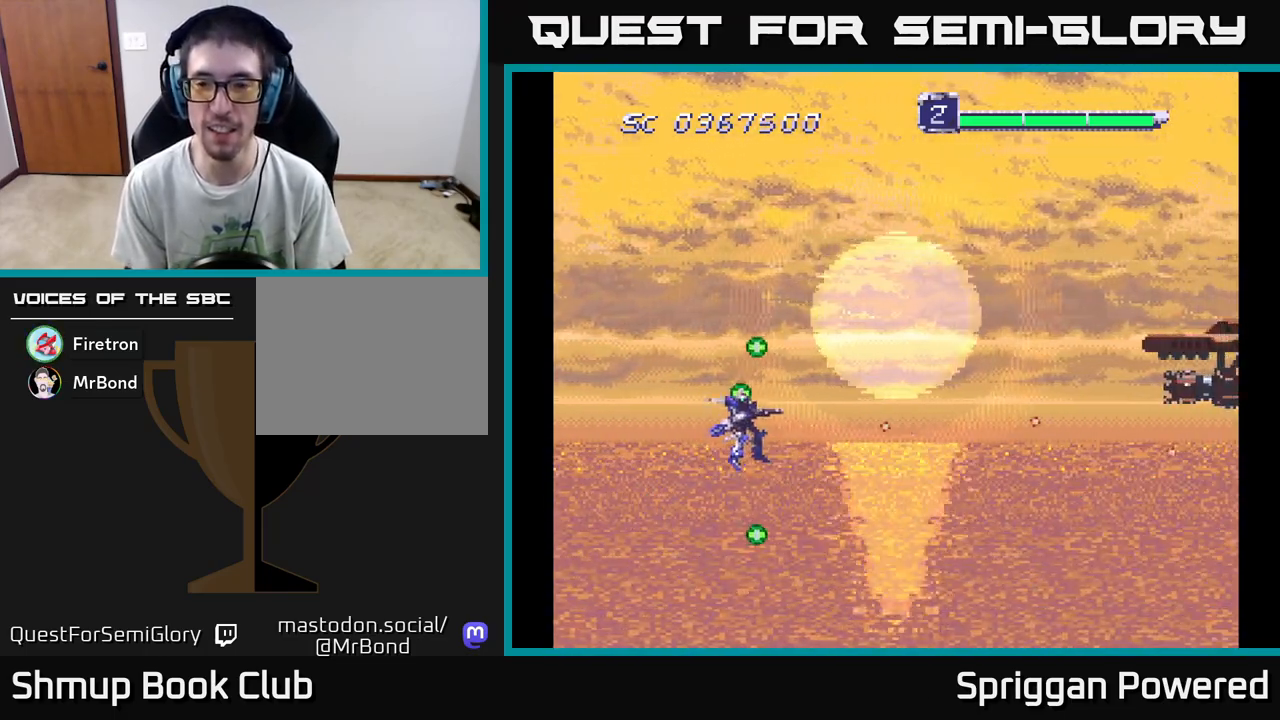
{"buttons": ["A"], "events": [[100, "A", "down"], [167, "DPAD_UP", "up"], [183, "A", "up"], [267, "A", "down"], [350, "A", "up"], [450, "A", "down"]]}
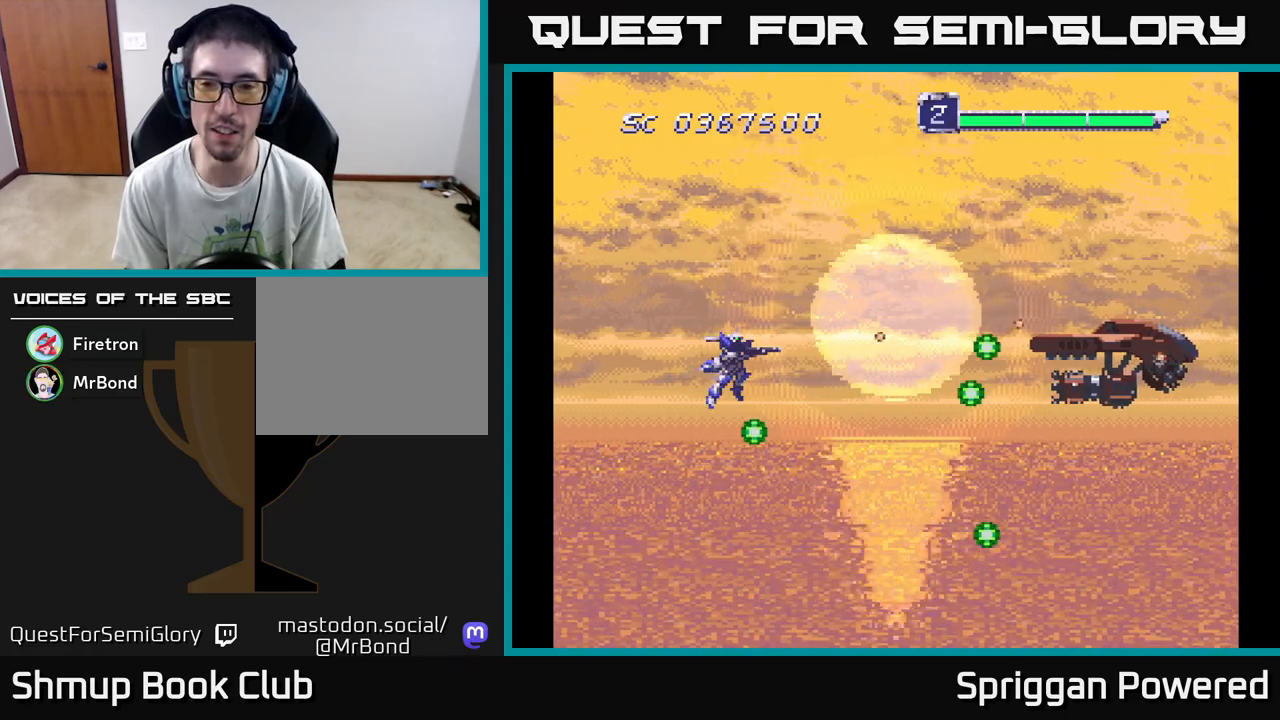
{"buttons": [], "events": [[33, "A", "up"]]}
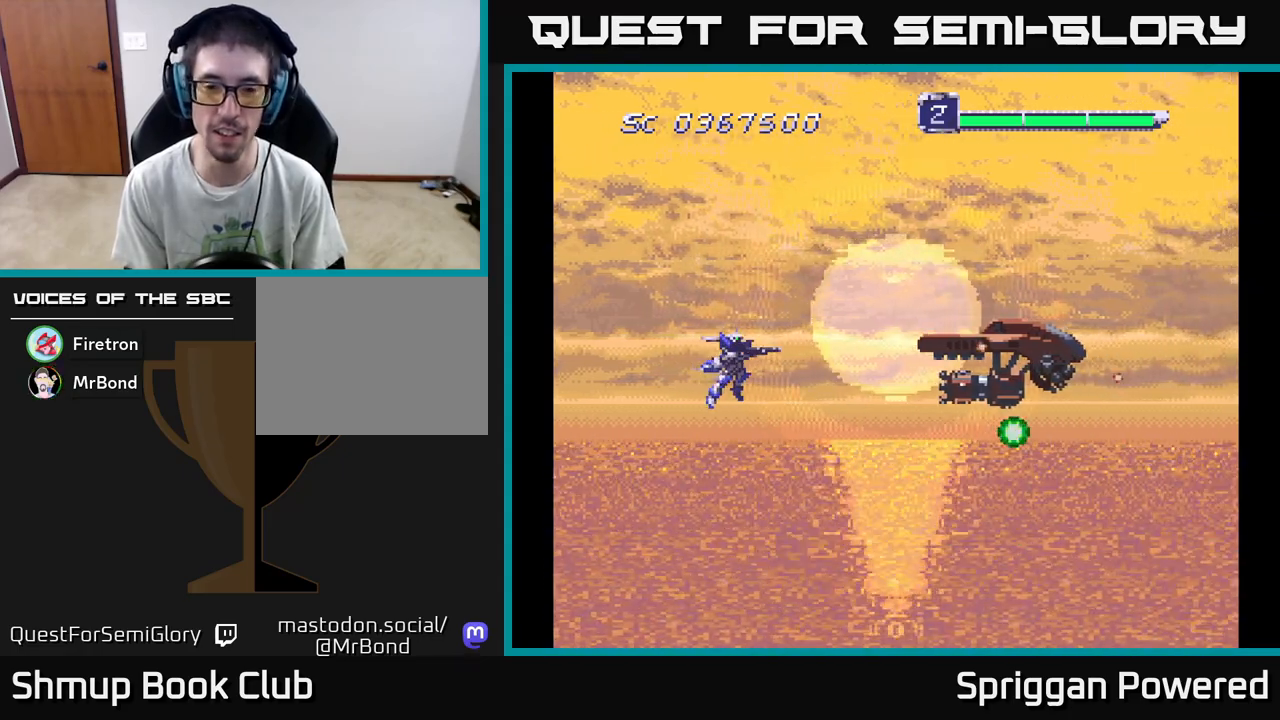
{"buttons": [], "events": [[200, "DPAD_DOWN", "down"], [283, "DPAD_LEFT", "down"], [317, "DPAD_DOWN", "up"], [483, "DPAD_LEFT", "up"]]}
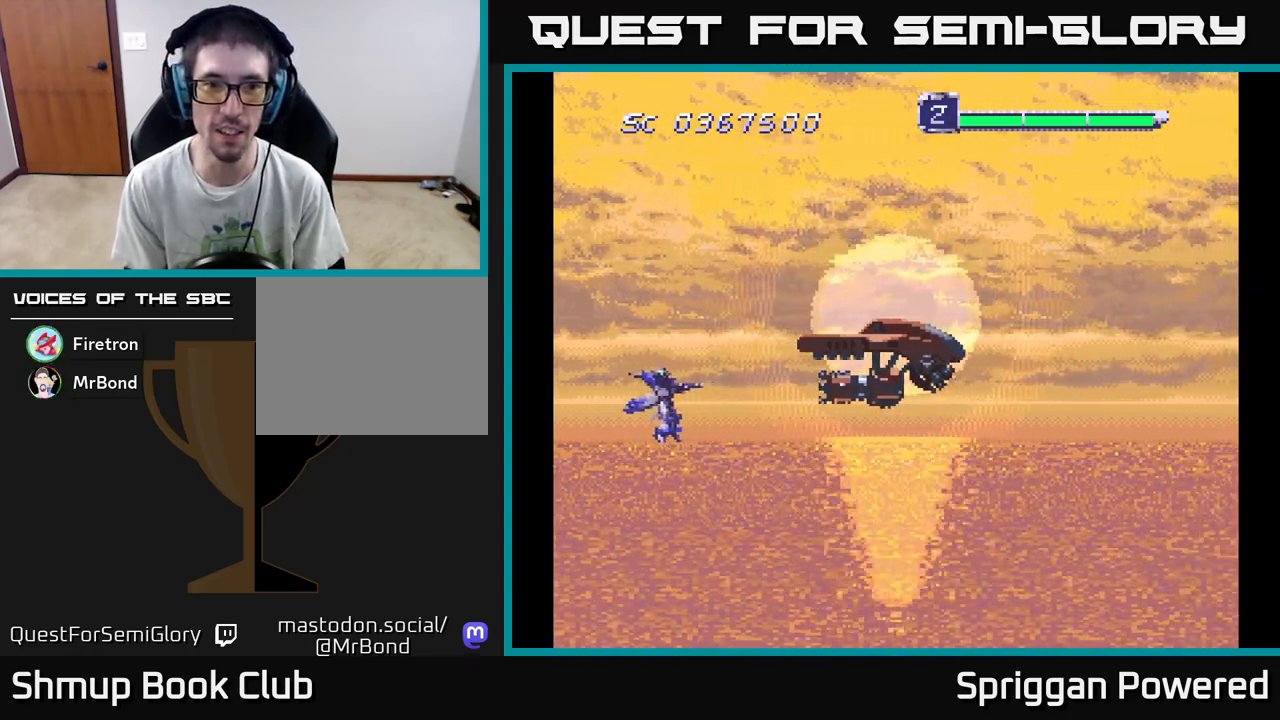
{"buttons": [], "events": []}
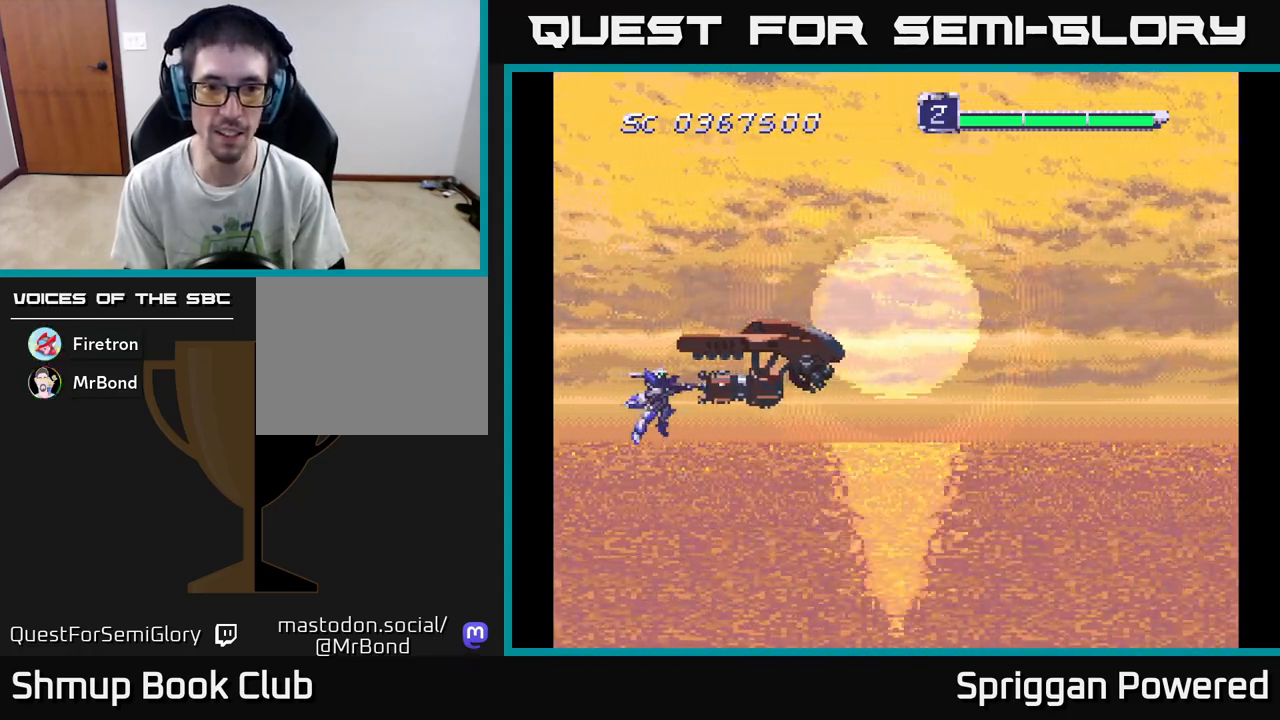
{"buttons": ["DPAD_RIGHT"], "events": [[17, "DPAD_DOWN", "down"], [67, "DPAD_RIGHT", "down"], [283, "DPAD_DOWN", "up"]]}
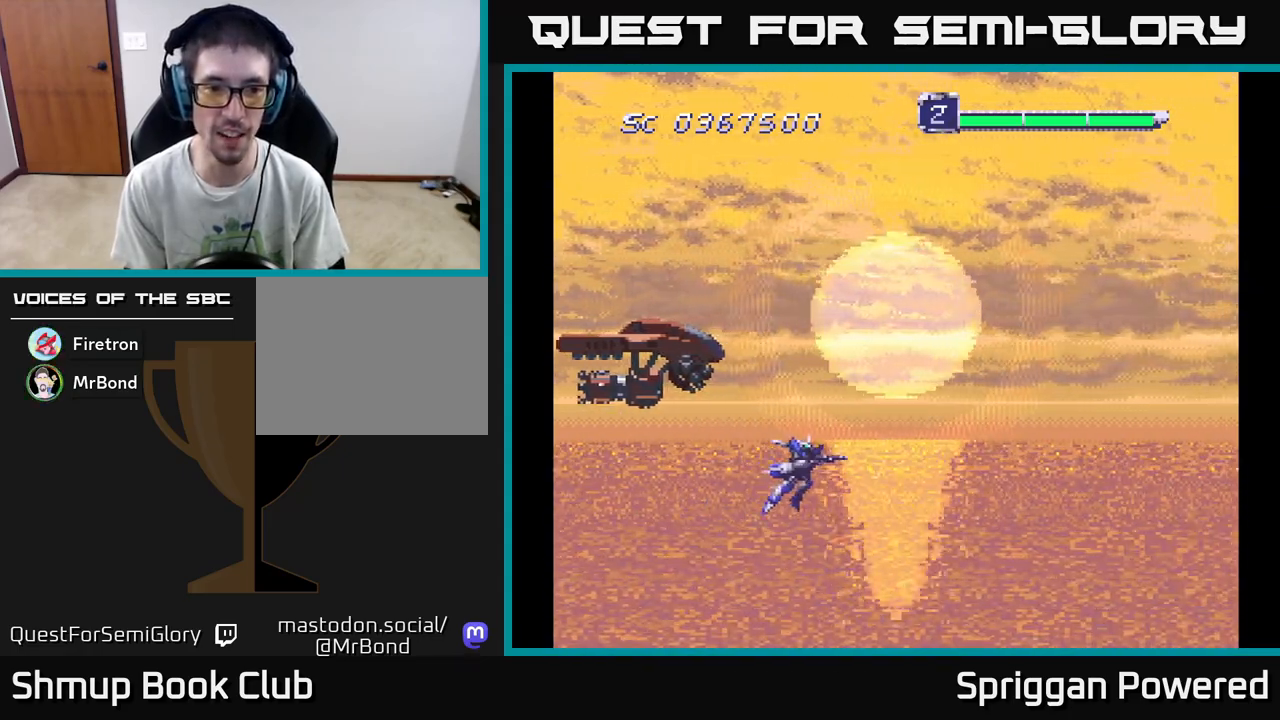
{"buttons": [], "events": [[117, "DPAD_UP", "down"], [283, "DPAD_UP", "up"], [467, "DPAD_RIGHT", "up"]]}
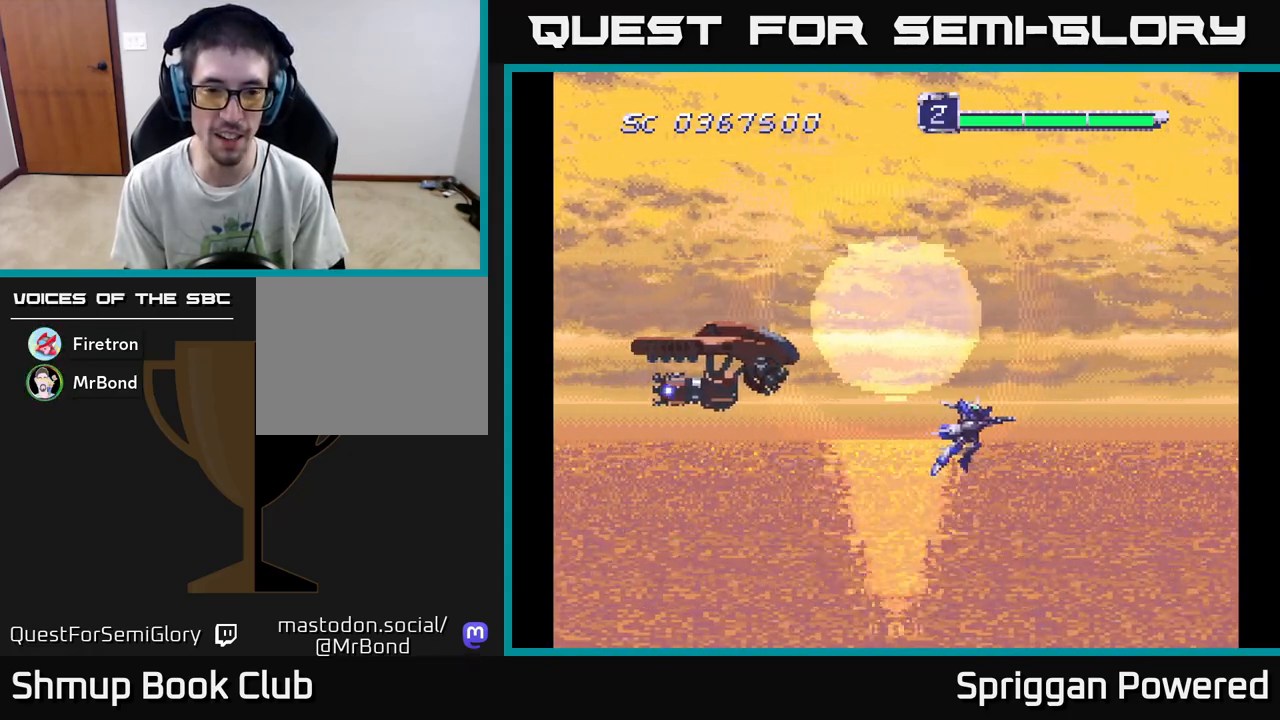
{"buttons": ["DPAD_DOWN"], "events": [[150, "DPAD_DOWN", "down"], [167, "DPAD_LEFT", "down"], [267, "DPAD_LEFT", "up"], [383, "DPAD_LEFT", "down"], [483, "DPAD_LEFT", "up"]]}
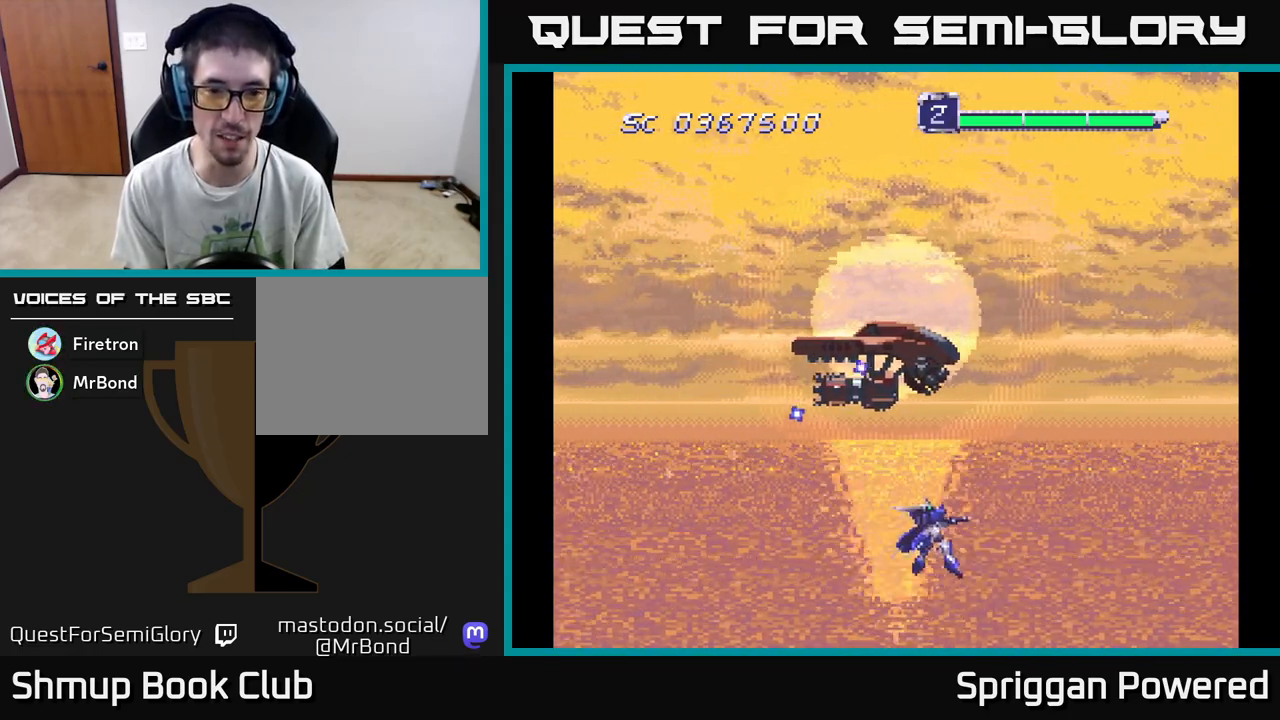
{"buttons": ["DPAD_UP", "DPAD_RIGHT"], "events": [[17, "DPAD_RIGHT", "down"], [33, "DPAD_DOWN", "up"], [83, "DPAD_UP", "down"], [250, "DPAD_RIGHT", "up"], [500, "DPAD_RIGHT", "down"]]}
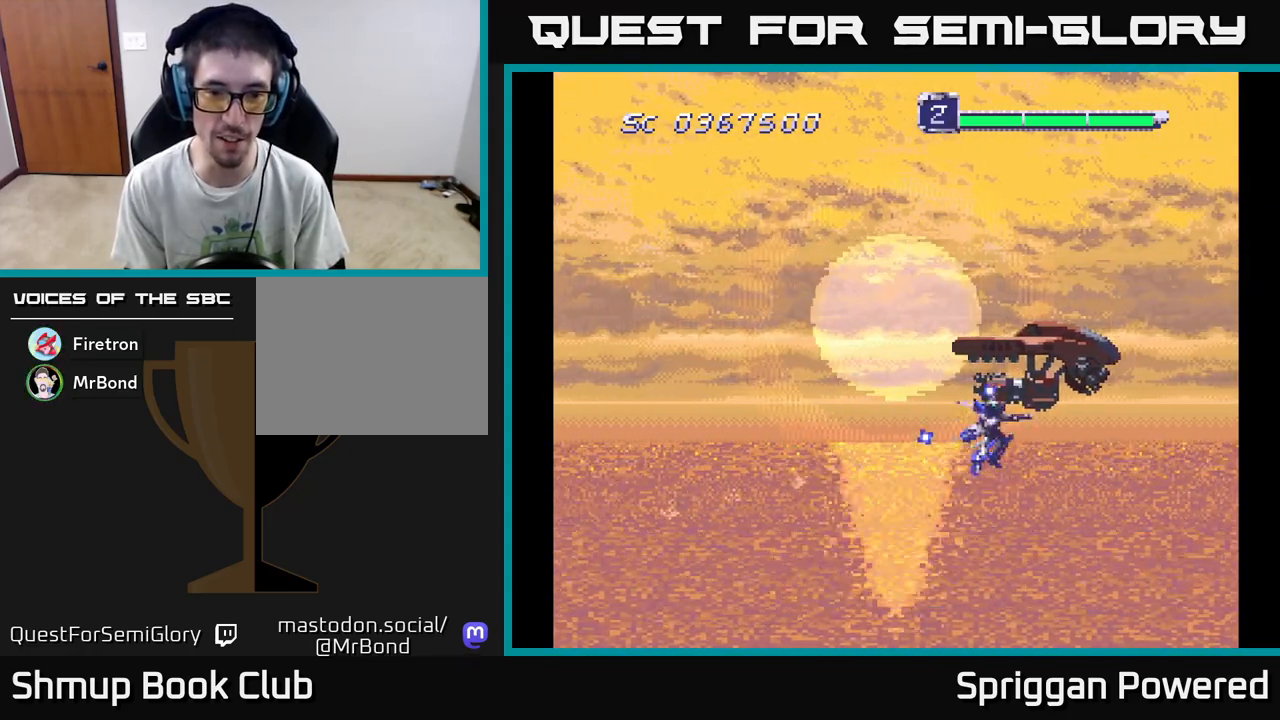
{"buttons": ["DPAD_LEFT"], "events": [[150, "DPAD_RIGHT", "up"], [233, "DPAD_LEFT", "down"], [433, "DPAD_UP", "up"]]}
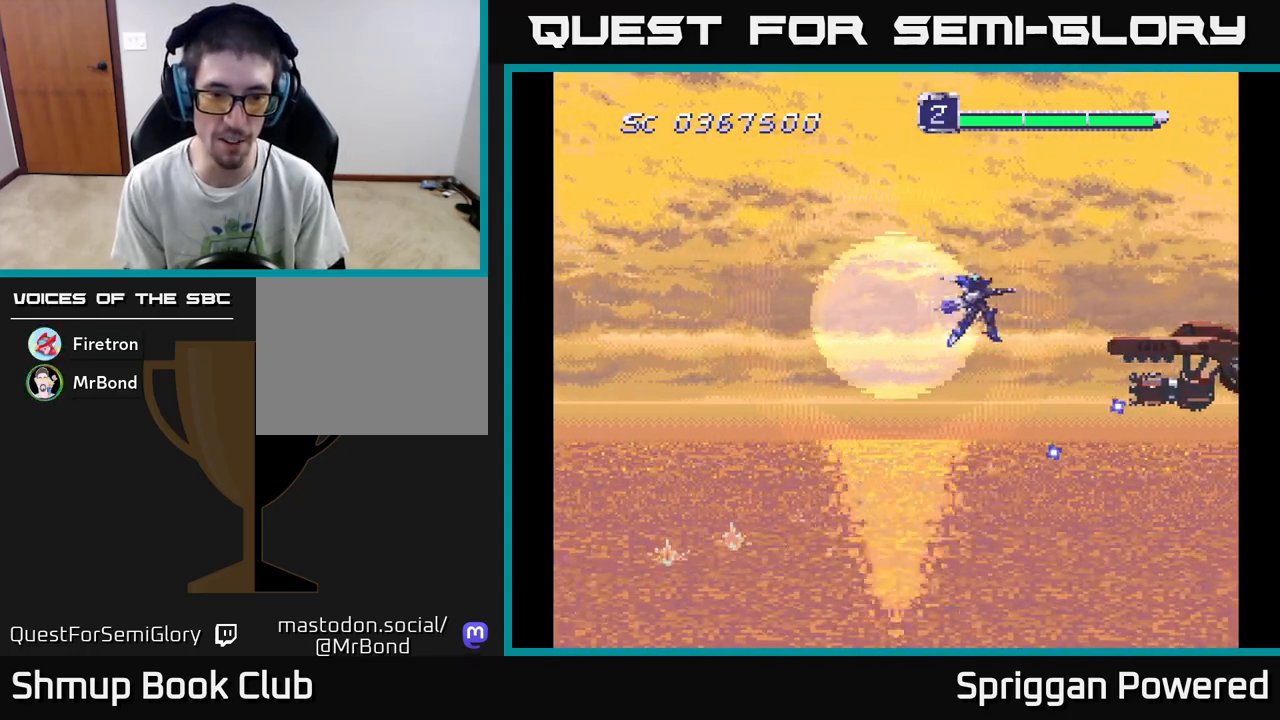
{"buttons": ["A", "DPAD_LEFT"], "events": [[17, "DPAD_DOWN", "down"], [100, "DPAD_DOWN", "up"], [500, "A", "down"]]}
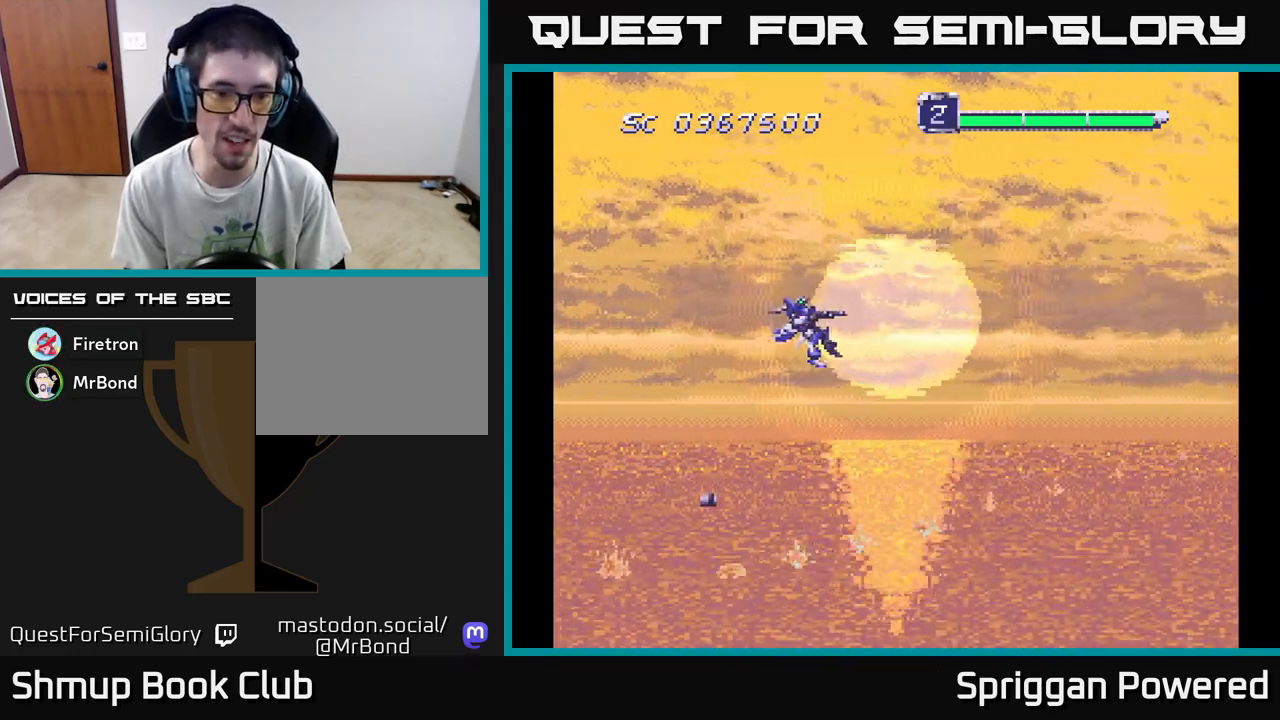
{"buttons": ["DPAD_UP", "DPAD_LEFT"], "events": [[50, "DPAD_UP", "down"], [67, "A", "up"], [67, "DPAD_LEFT", "up"], [83, "DPAD_RIGHT", "down"], [133, "A", "down"], [183, "A", "up"], [217, "DPAD_RIGHT", "up"], [250, "A", "down"], [267, "DPAD_LEFT", "down"], [333, "A", "up"], [383, "A", "down"], [400, "DPAD_UP", "up"], [417, "DPAD_UP", "down"], [450, "A", "up"]]}
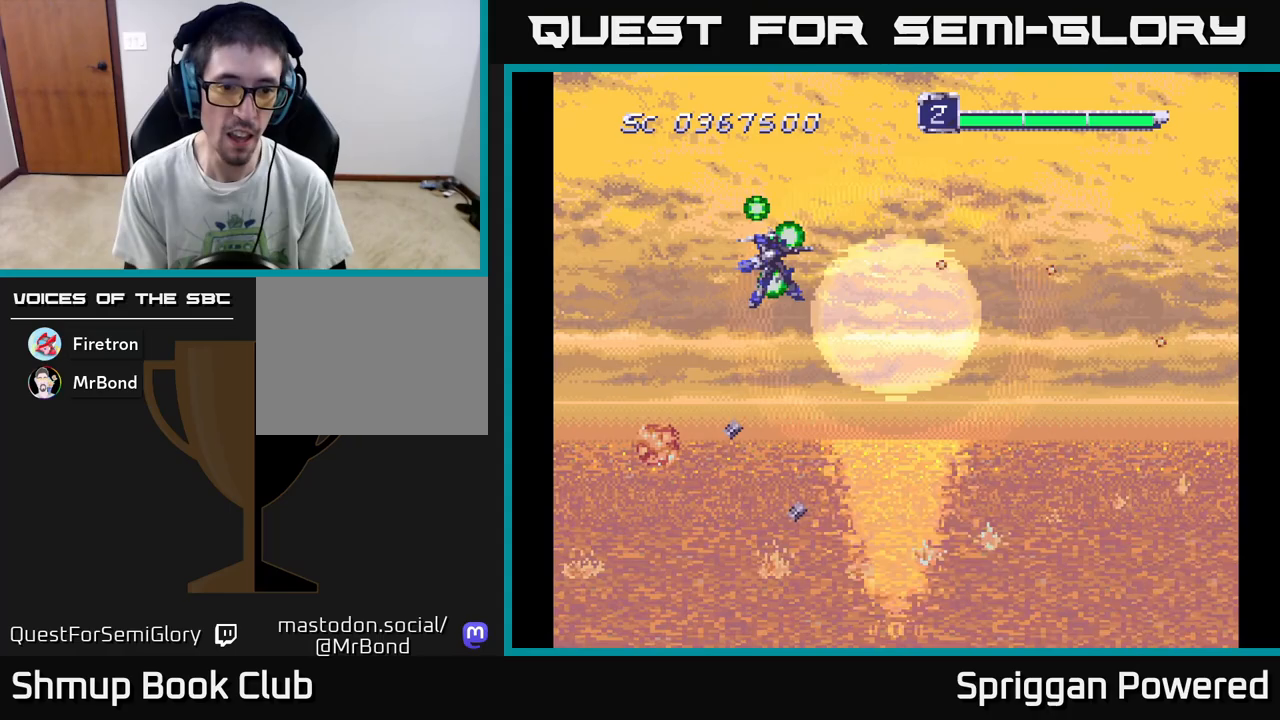
{"buttons": ["A", "DPAD_DOWN", "DPAD_LEFT"], "events": [[50, "A", "down"], [100, "A", "up"], [133, "DPAD_UP", "up"], [167, "A", "down"], [200, "DPAD_UP", "down"], [250, "DPAD_UP", "up"], [267, "A", "up"], [350, "A", "down"], [367, "DPAD_DOWN", "down"], [417, "A", "up"], [483, "A", "down"]]}
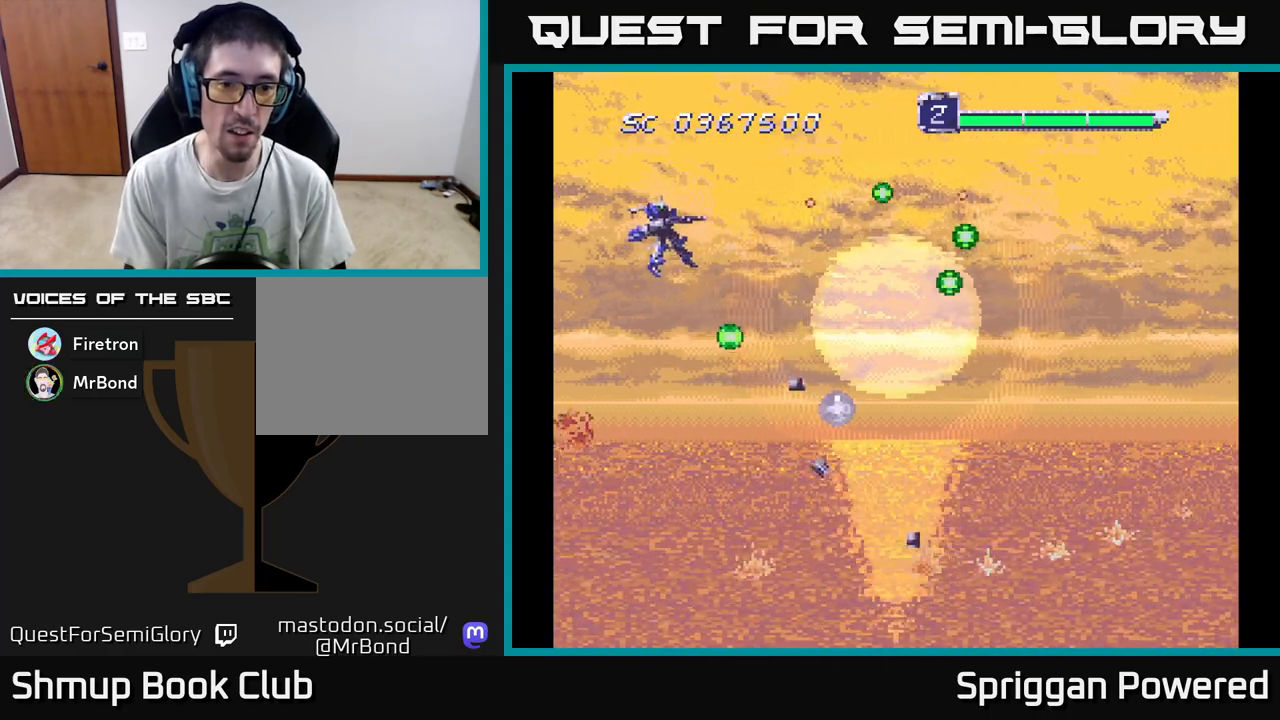
{"buttons": ["A", "DPAD_DOWN", "DPAD_LEFT"], "events": [[67, "A", "up"], [150, "A", "down"], [217, "A", "up"], [300, "A", "down"], [367, "A", "up"], [450, "A", "down"]]}
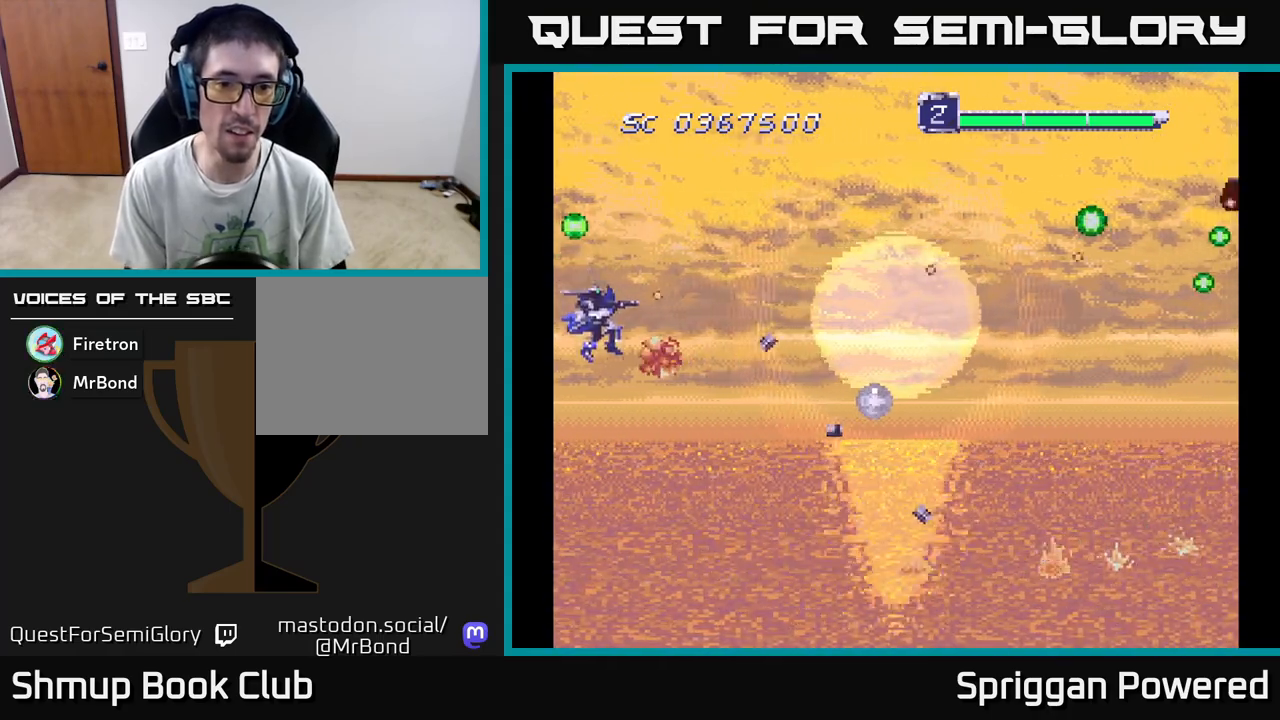
{"buttons": ["DPAD_DOWN"], "events": [[17, "A", "up"], [100, "A", "down"], [117, "DPAD_LEFT", "up"], [183, "A", "up"], [233, "A", "down"], [333, "A", "up"], [383, "A", "down"], [483, "A", "up"]]}
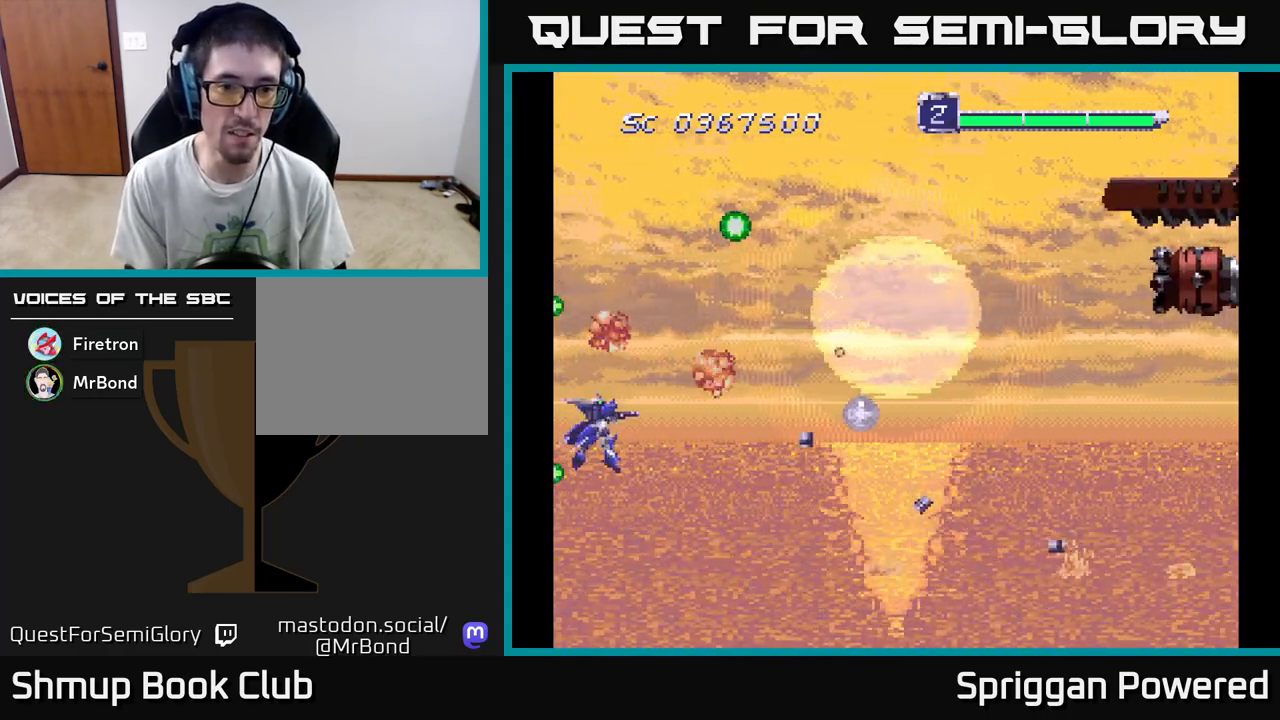
{"buttons": ["A", "DPAD_DOWN", "DPAD_RIGHT"], "events": [[50, "A", "down"], [133, "A", "up"], [200, "A", "down"], [217, "DPAD_RIGHT", "down"], [283, "A", "up"], [333, "A", "down"], [433, "A", "up"], [500, "A", "down"]]}